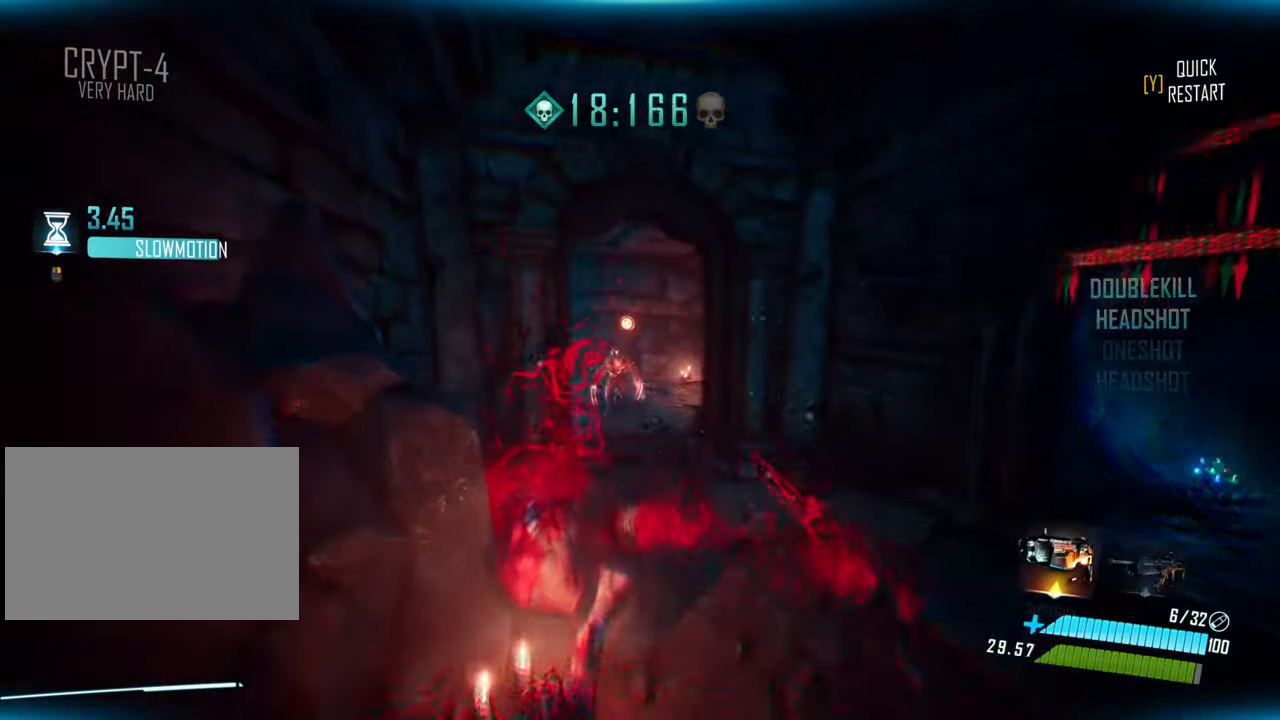
Gameplay with keyboard; each line is a JSON object with the keys held at the frame after it. "events" lists presses ("down") and releases ("up") of "a", "ctrl", "d", "e", "f", "q", "r", "s", "shift", "space", "tab" and "w" between this image and that frame as [ms after this image, input, new state], when the widget could be followed in between. No other keys are recorded. Mouse input is not recorded.
{"keys": ["s"], "events": [[84, "w", "up"], [217, "s", "down"]]}
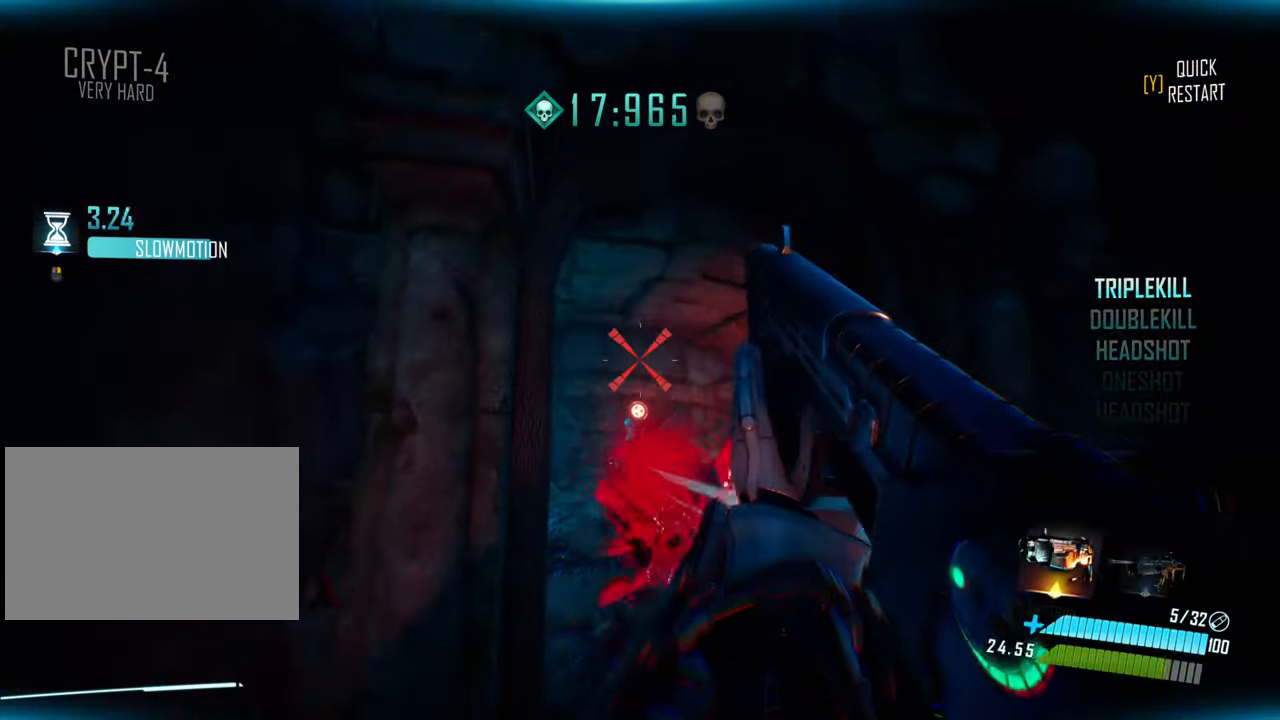
{"keys": [], "events": [[50, "q", "down"], [166, "d", "down"], [200, "q", "up"], [200, "s", "up"], [433, "d", "up"]]}
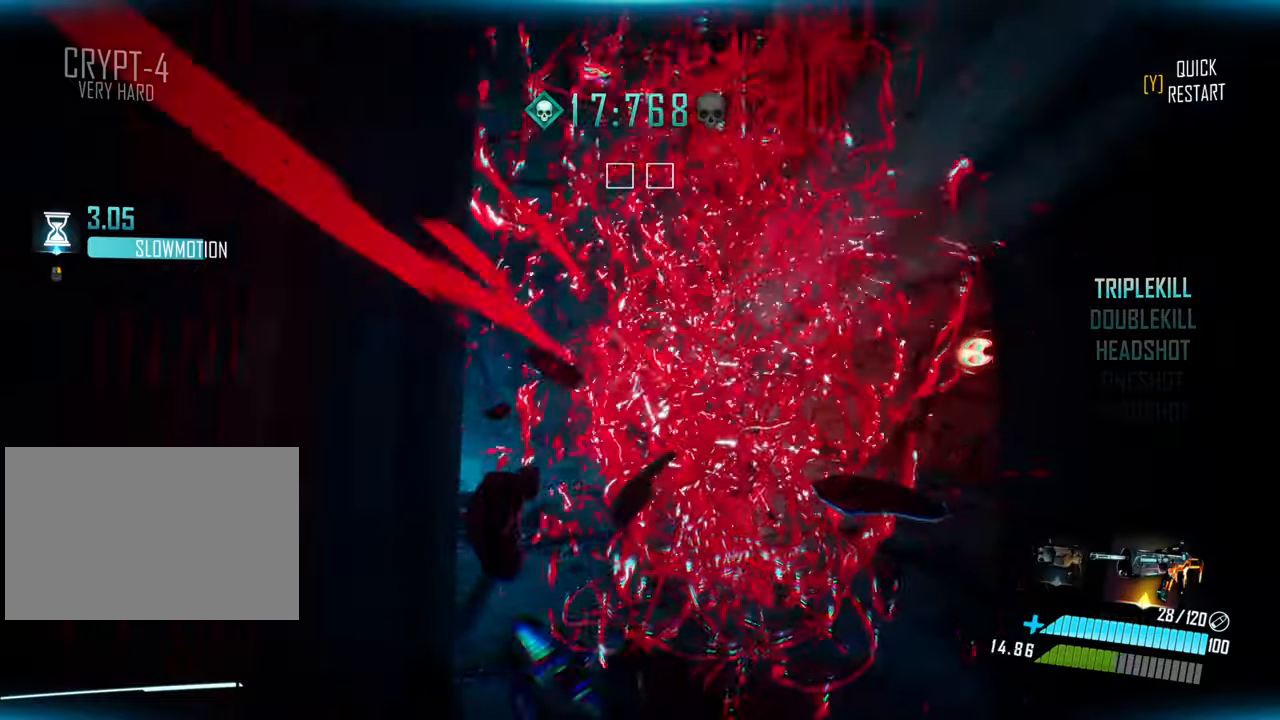
{"keys": ["d"], "events": [[66, "w", "down"], [283, "w", "up"], [416, "d", "down"]]}
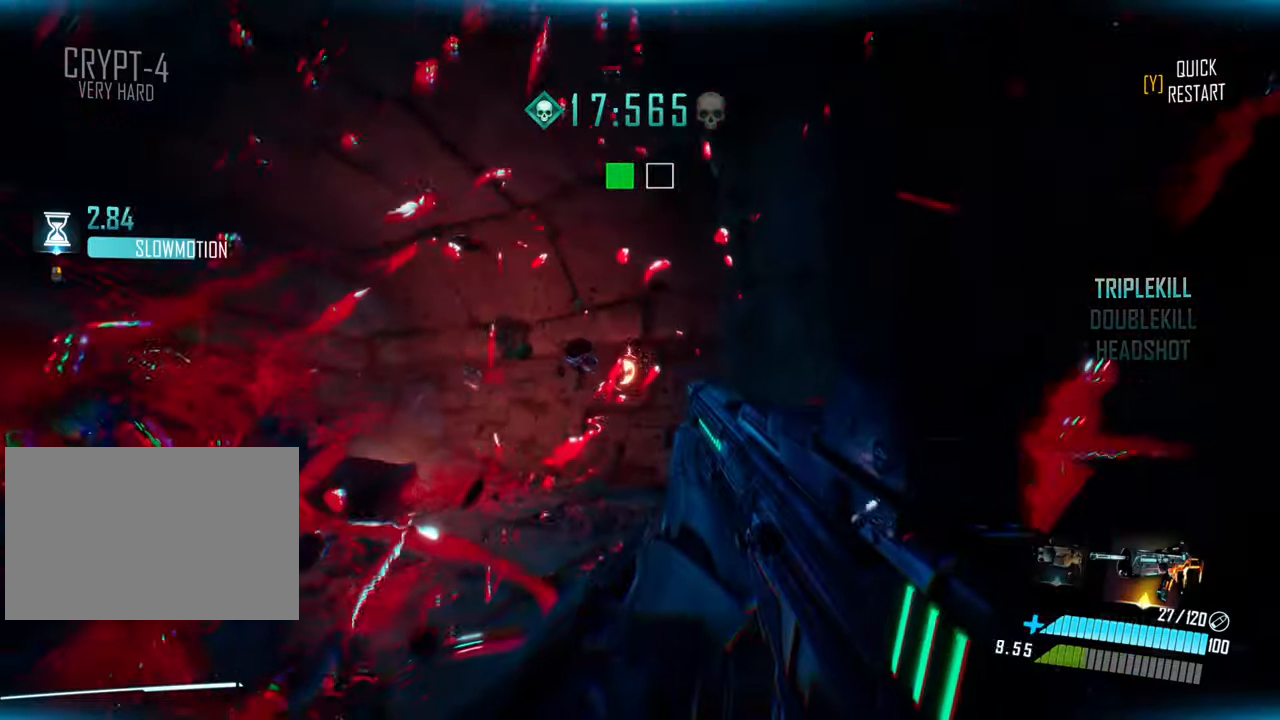
{"keys": ["shift", "w"], "events": [[250, "w", "down"], [383, "shift", "down"], [466, "d", "up"]]}
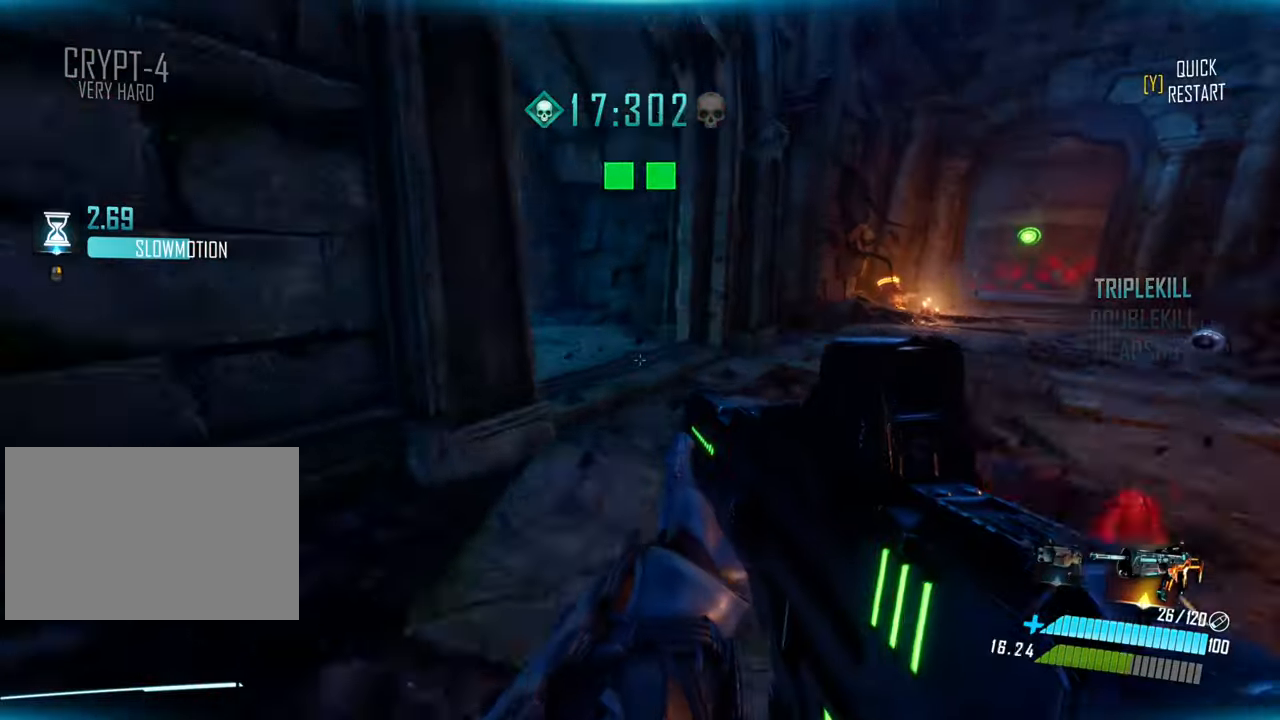
{"keys": ["space", "w"], "events": [[83, "q", "down"], [133, "shift", "up"], [183, "q", "up"], [266, "space", "down"]]}
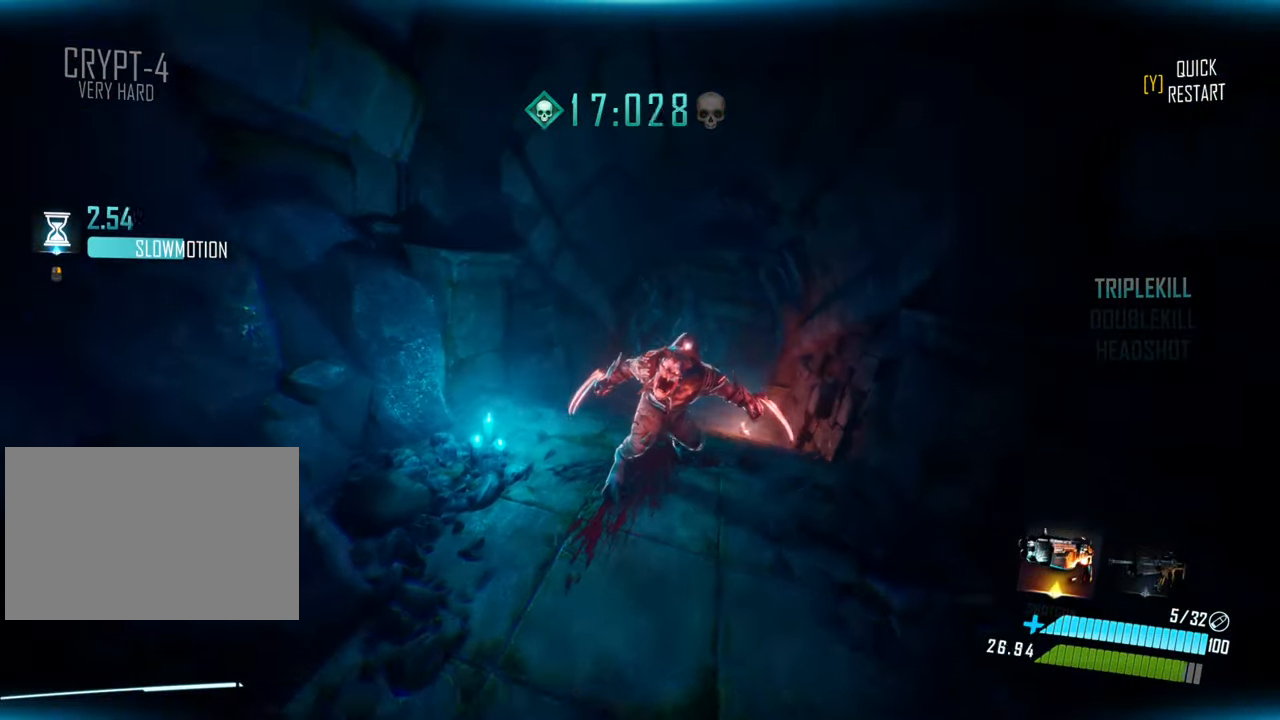
{"keys": ["w"], "events": [[50, "space", "up"], [66, "d", "down"], [216, "d", "up"], [316, "d", "down"], [433, "d", "up"]]}
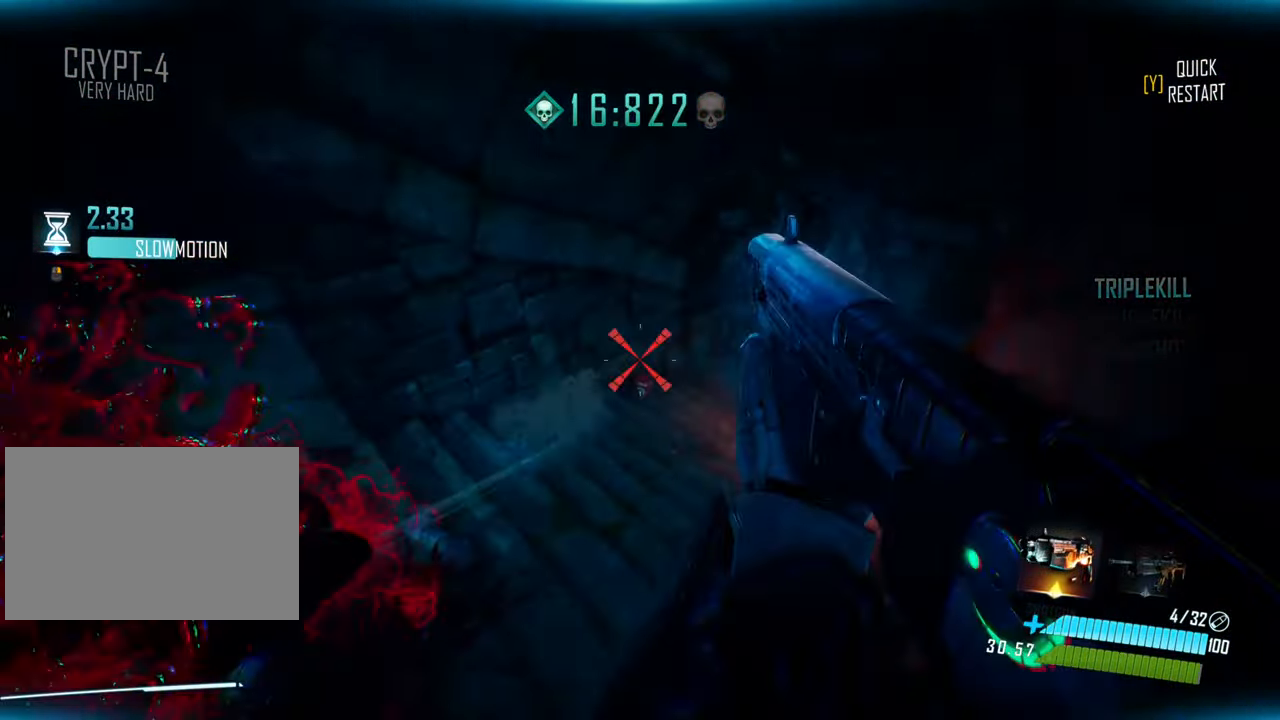
{"keys": ["w"], "events": []}
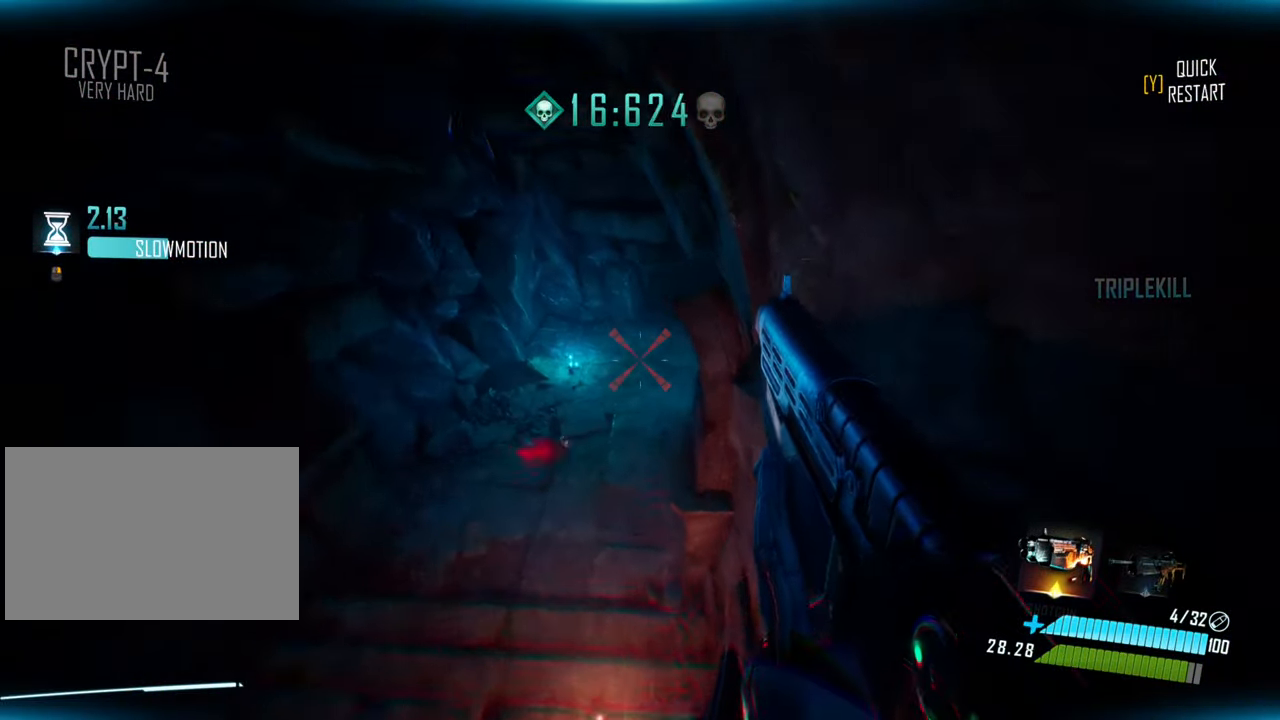
{"keys": ["w"], "events": [[266, "d", "down"], [450, "d", "up"]]}
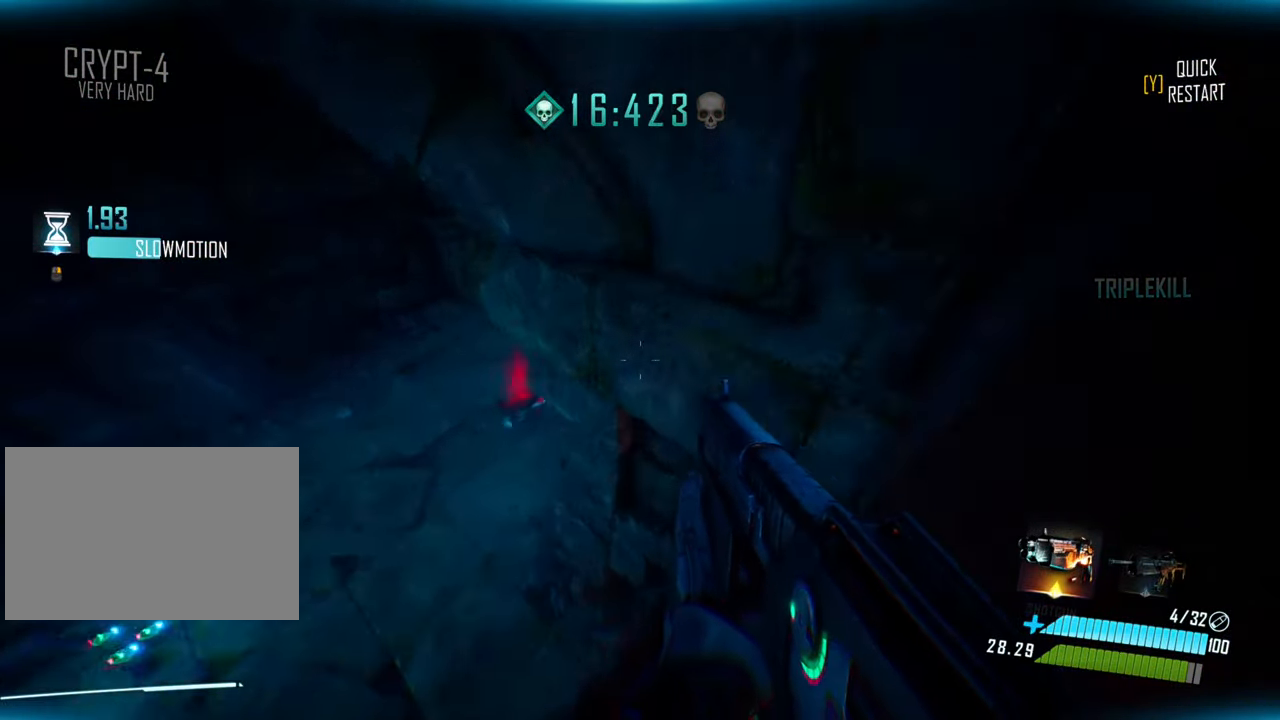
{"keys": ["d", "w"], "events": [[116, "d", "down"]]}
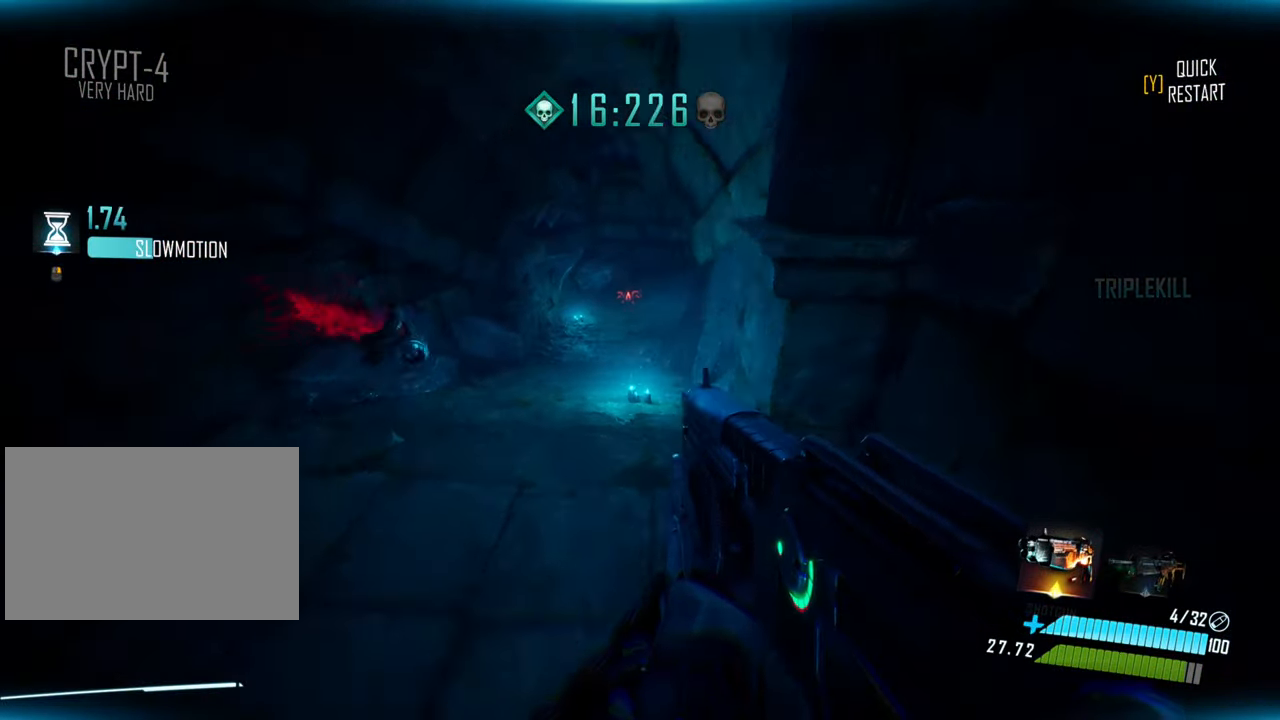
{"keys": ["w"], "events": [[50, "shift", "down"], [66, "d", "up"], [200, "space", "down"], [250, "shift", "up"], [316, "space", "up"]]}
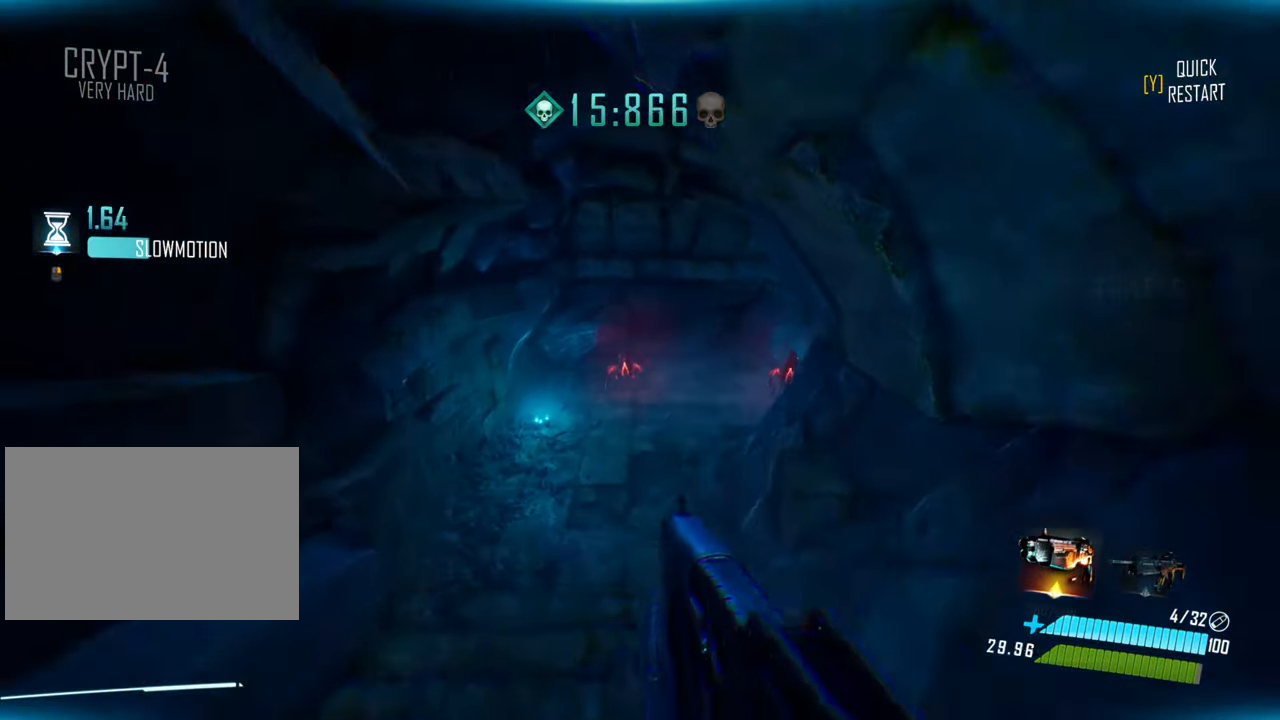
{"keys": ["d", "w"], "events": [[233, "q", "down"], [383, "q", "up"], [466, "d", "down"]]}
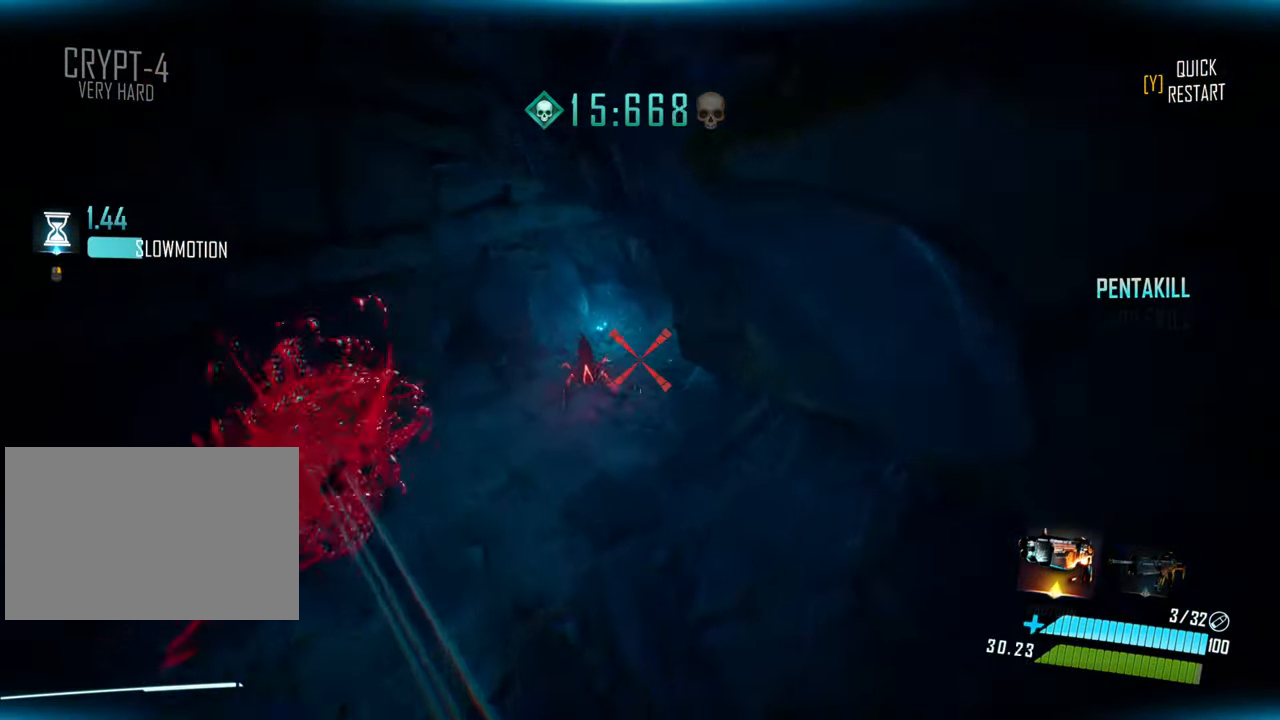
{"keys": ["d", "w"], "events": []}
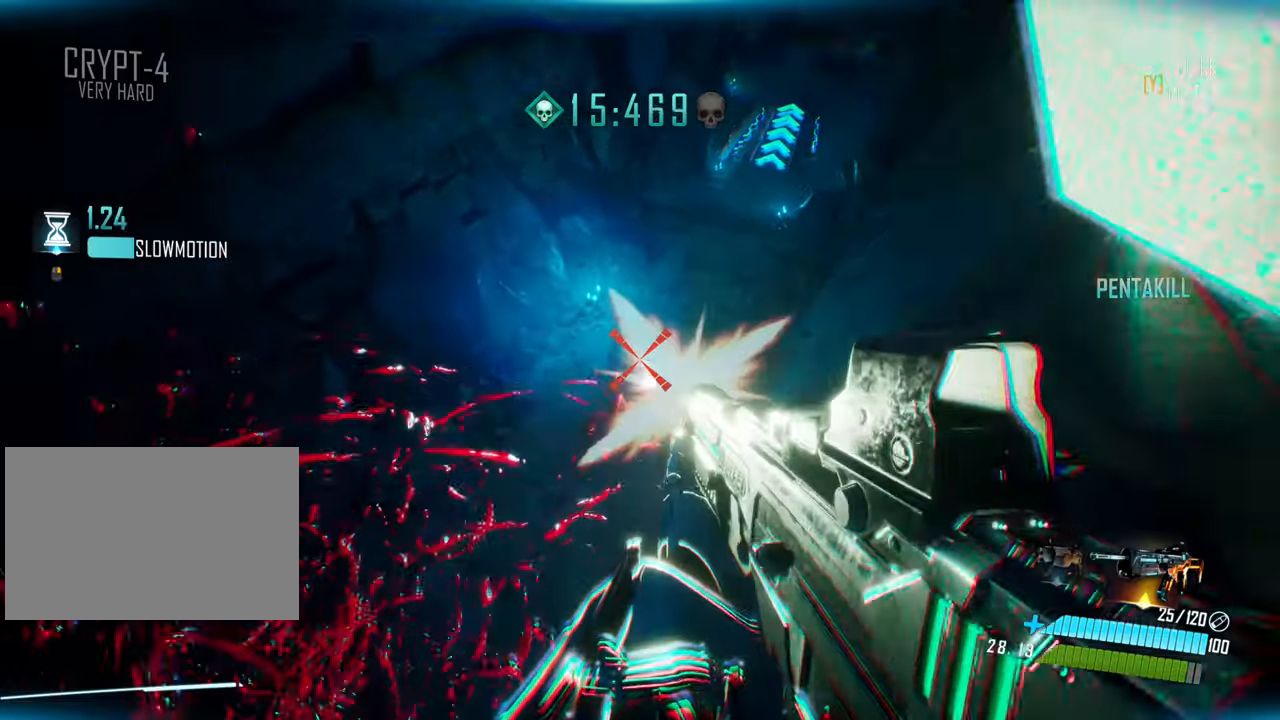
{"keys": ["d", "w"], "events": [[200, "d", "up"], [233, "q", "down"], [333, "q", "up"], [367, "d", "down"]]}
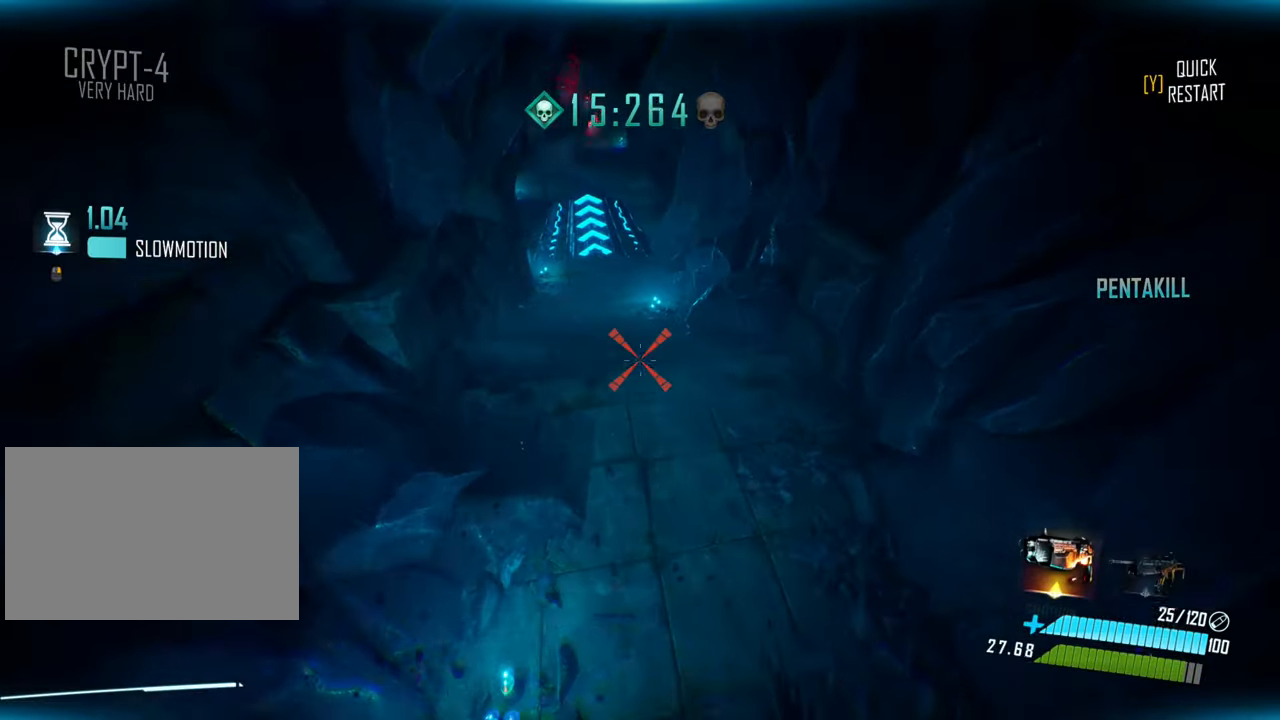
{"keys": ["shift", "w"], "events": [[17, "d", "up"], [467, "shift", "down"]]}
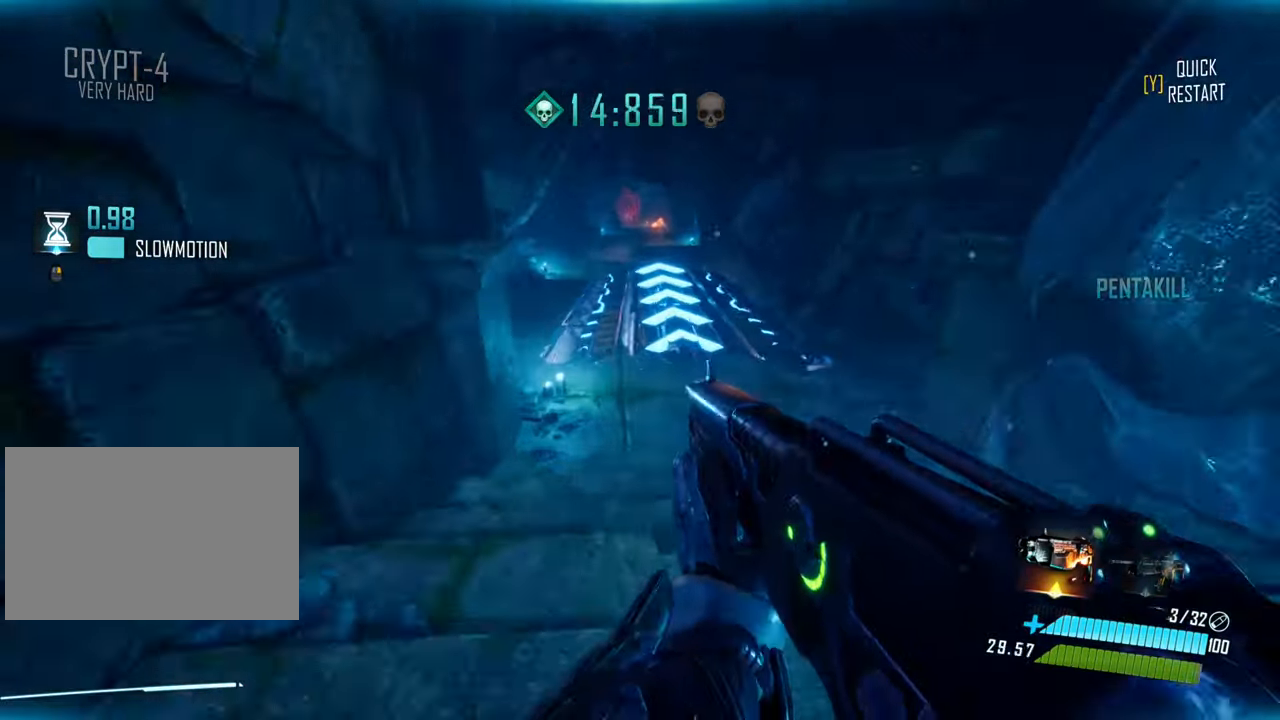
{"keys": ["w"], "events": [[183, "space", "down"], [317, "shift", "up"], [367, "space", "up"]]}
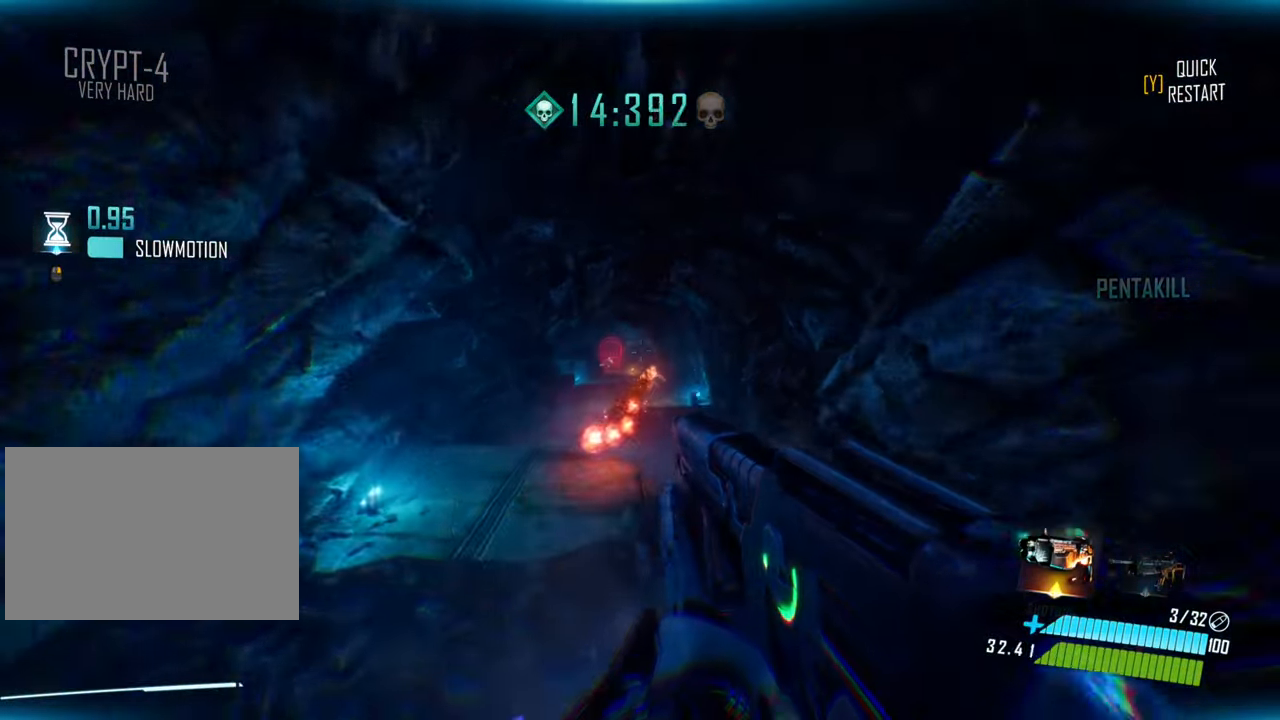
{"keys": ["w"], "events": []}
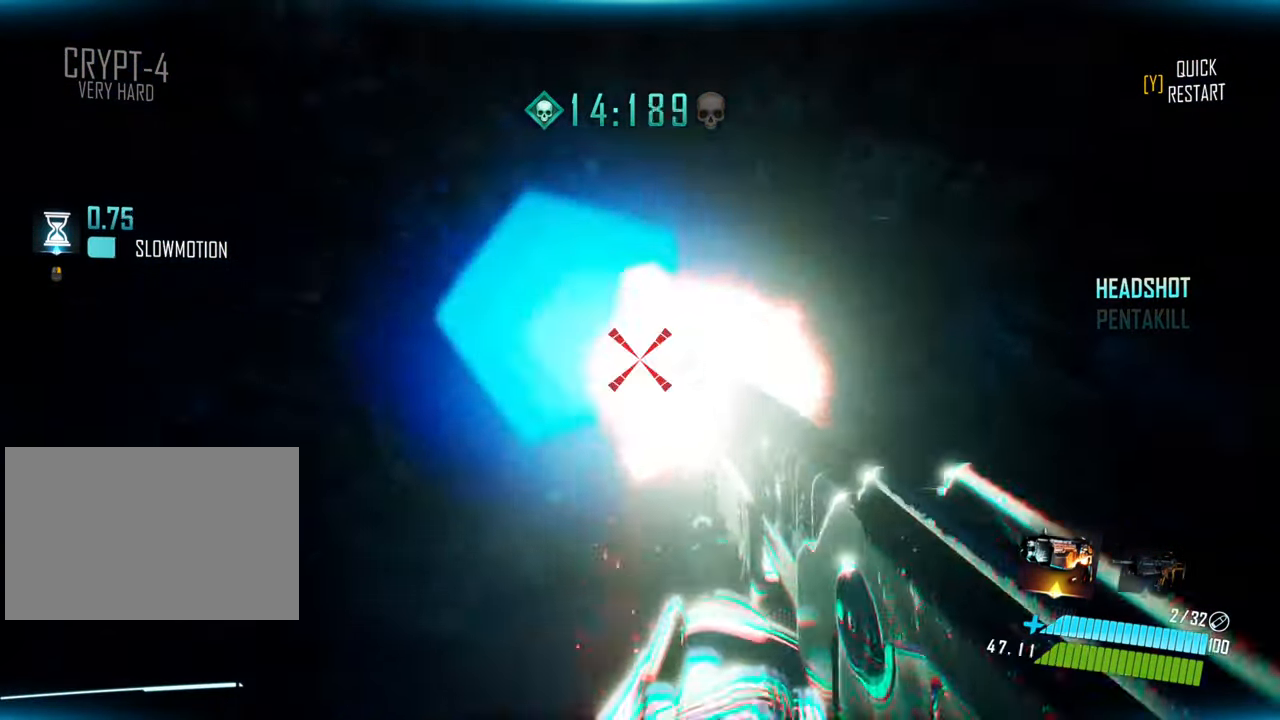
{"keys": ["w"], "events": []}
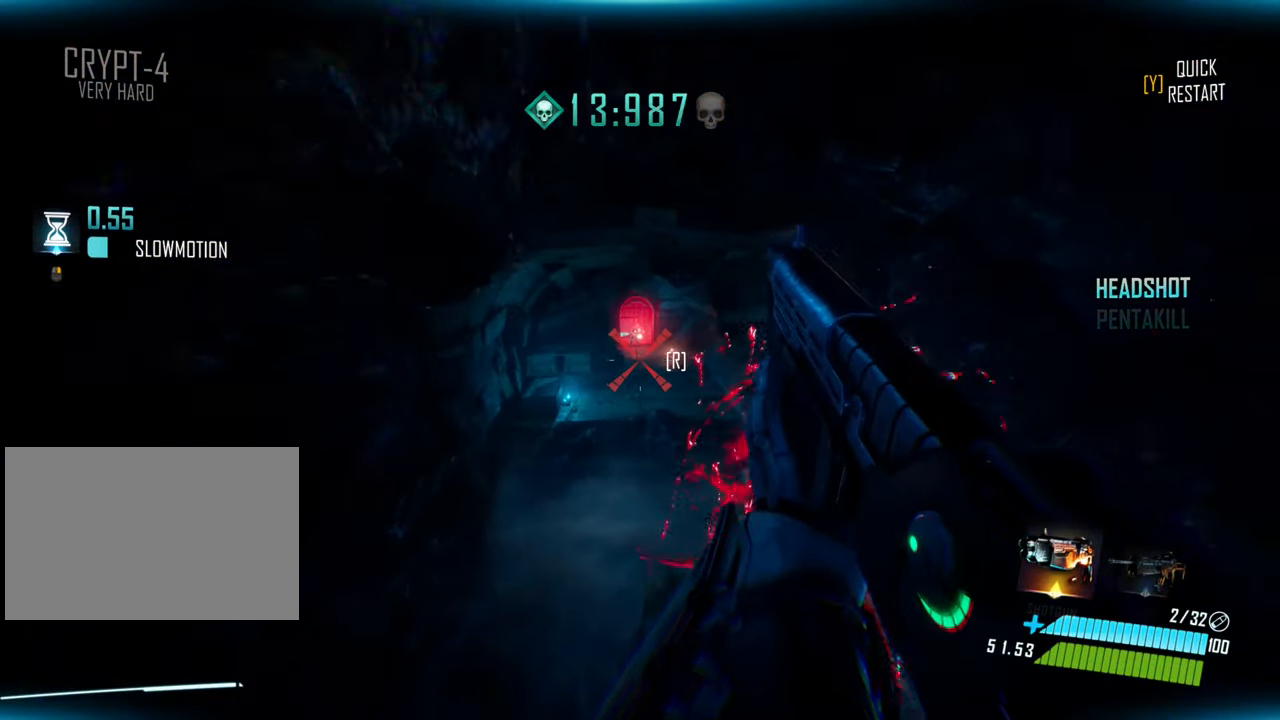
{"keys": ["w"], "events": [[17, "q", "down"], [83, "q", "up"]]}
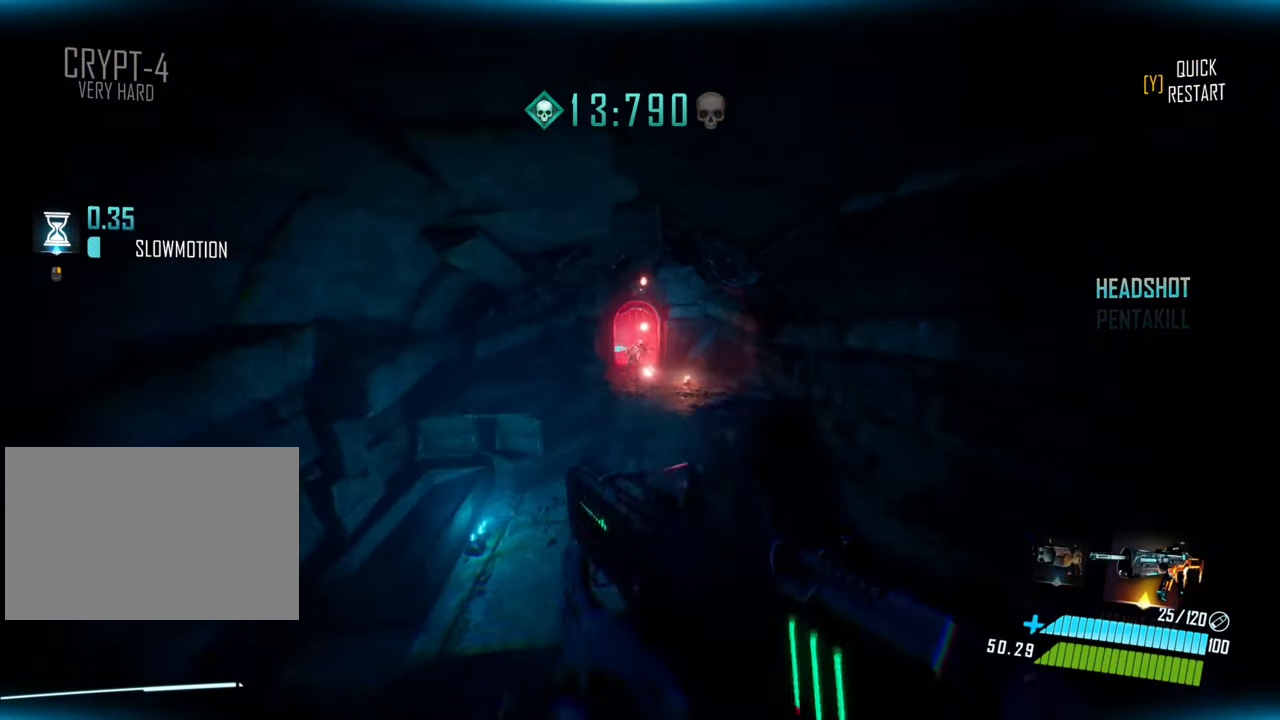
{"keys": ["w"], "events": []}
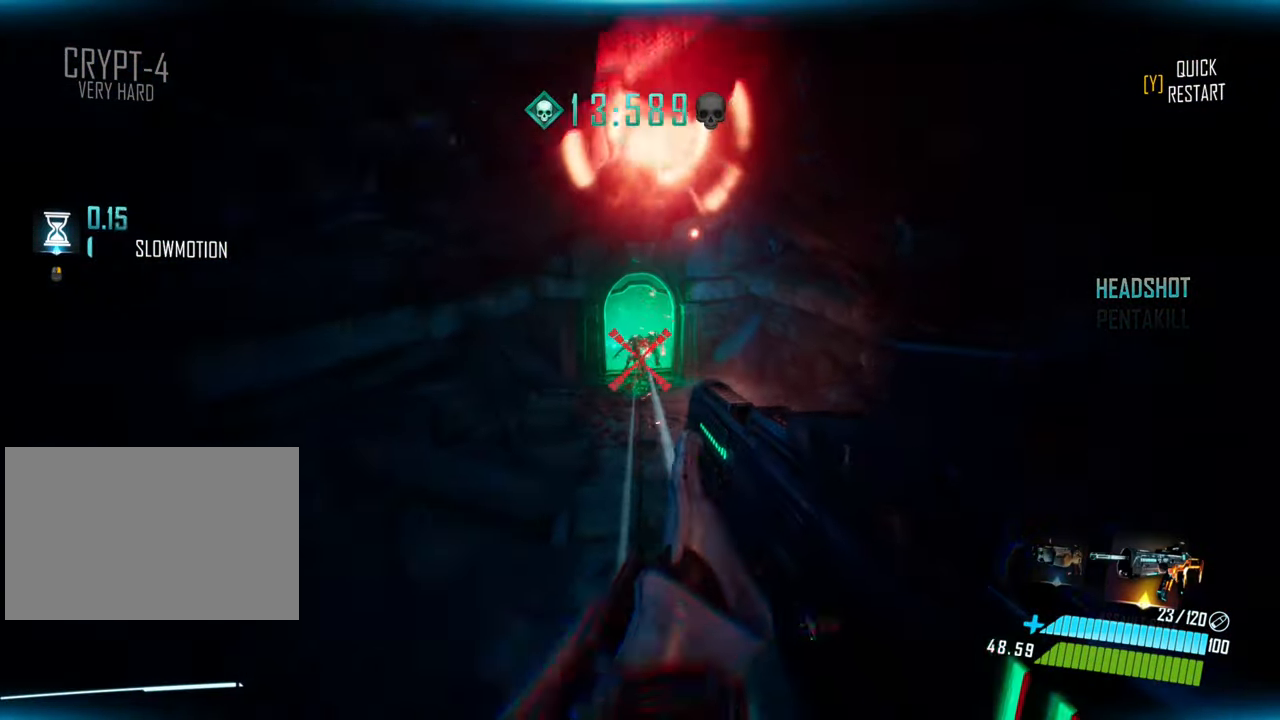
{"keys": ["w"], "events": []}
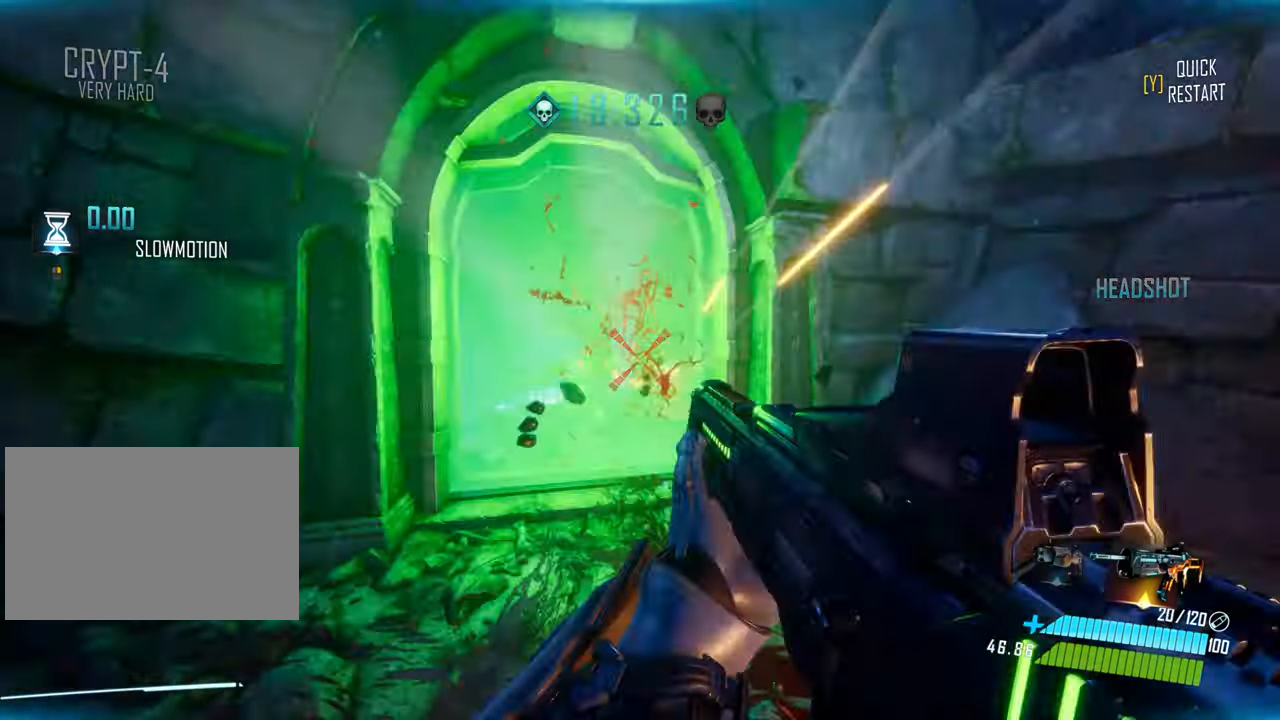
{"keys": ["w"], "events": []}
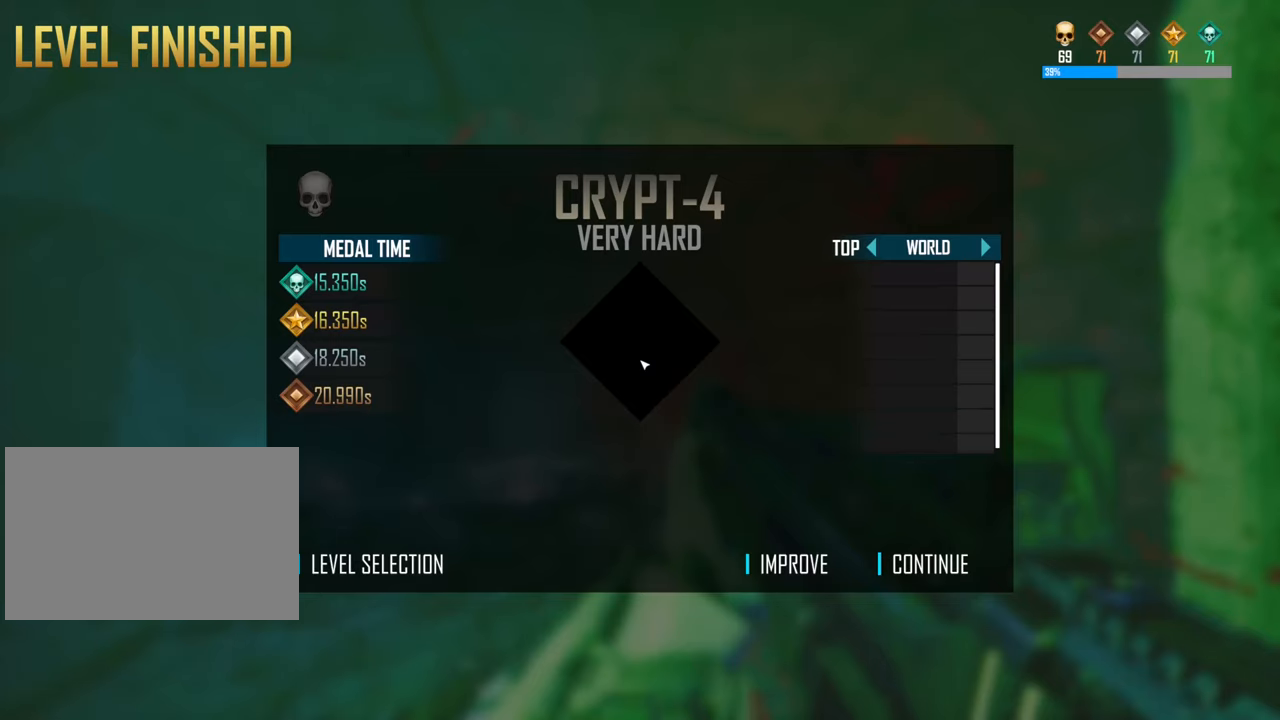
{"keys": [], "events": [[133, "w", "up"]]}
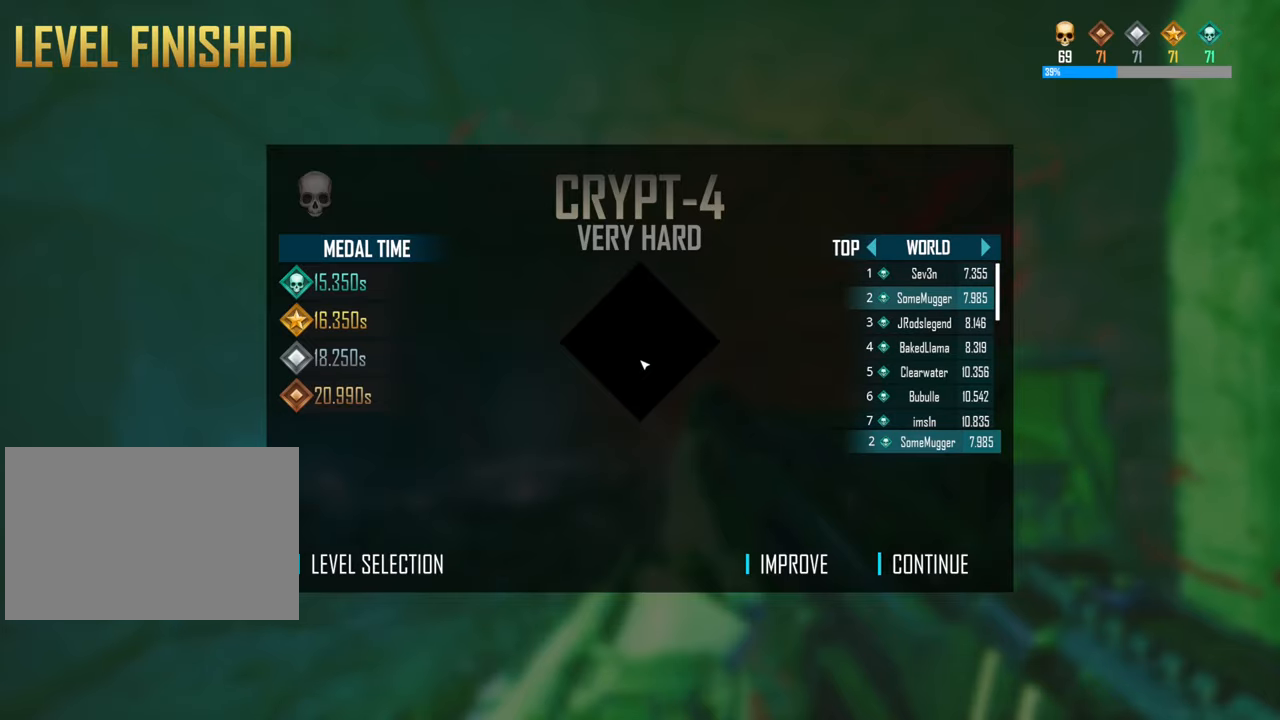
{"keys": [], "events": []}
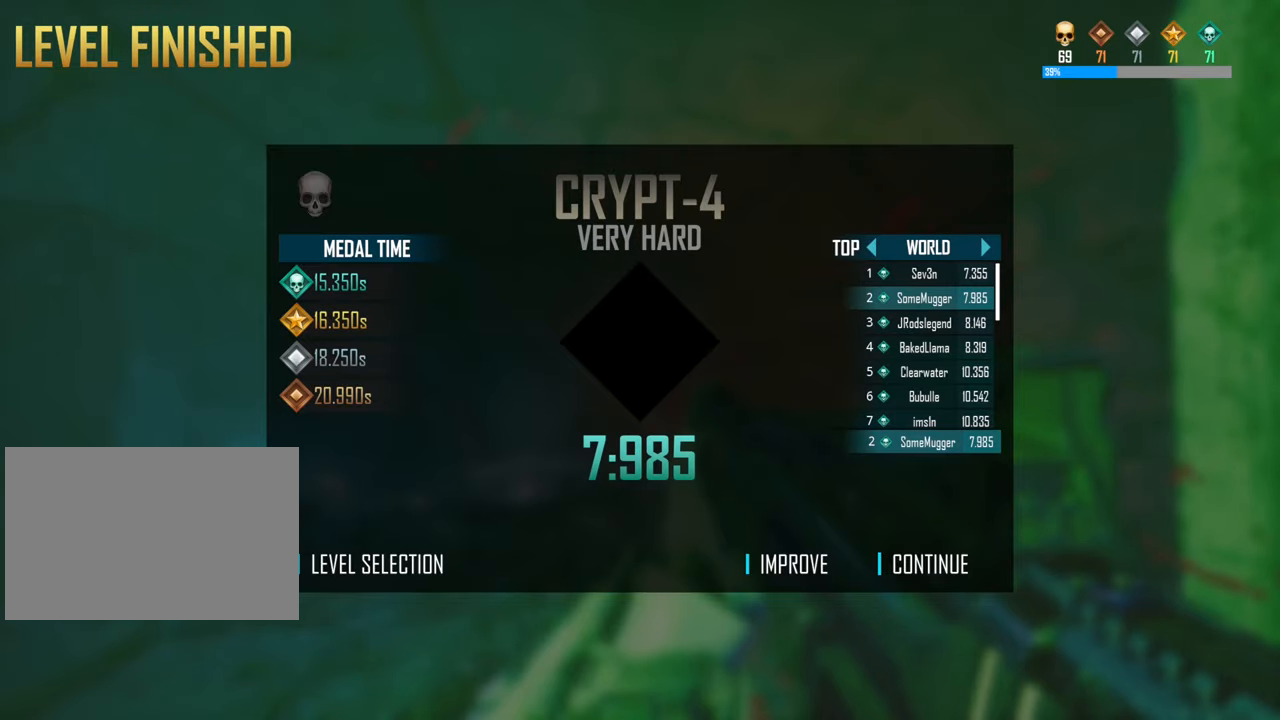
{"keys": [], "events": []}
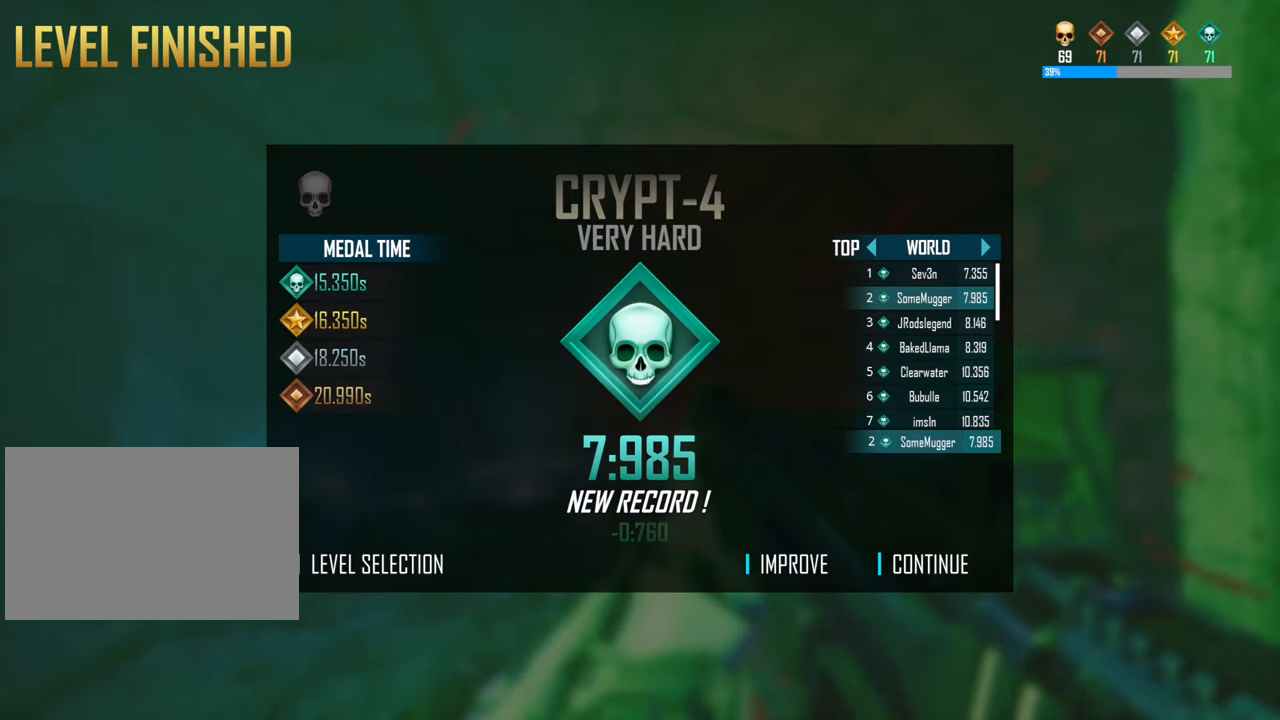
{"keys": [], "events": []}
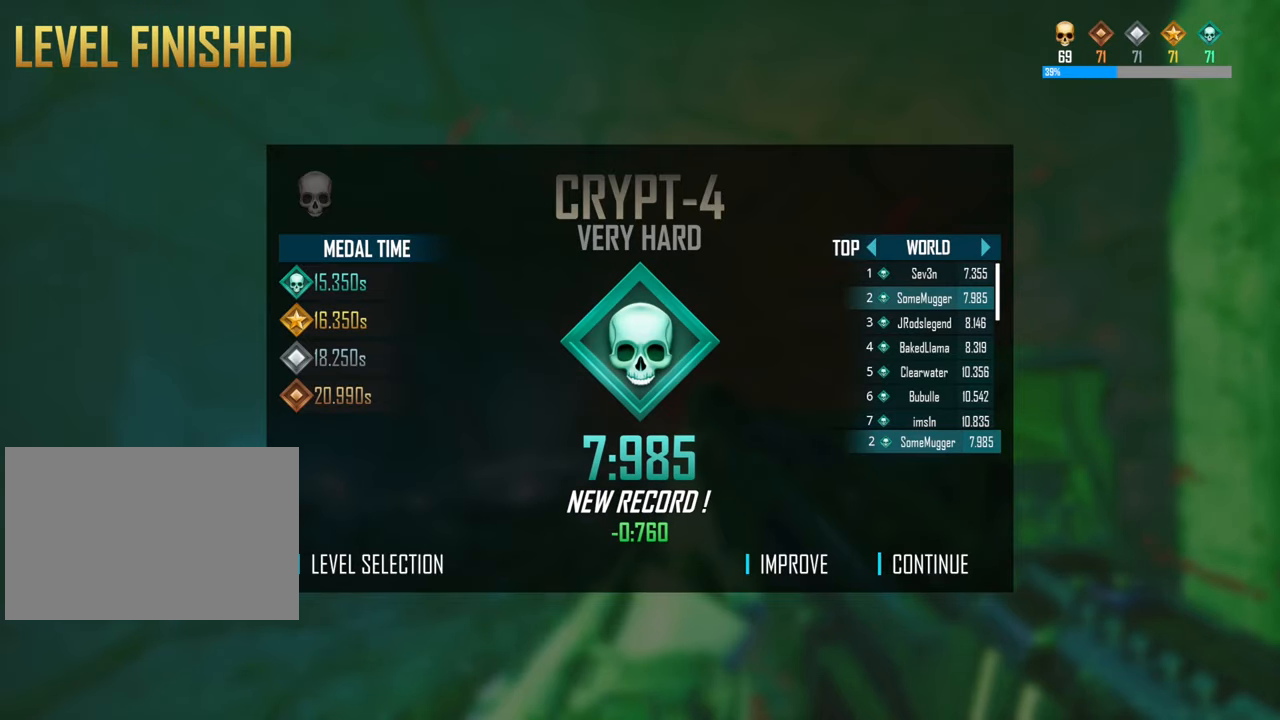
{"keys": [], "events": []}
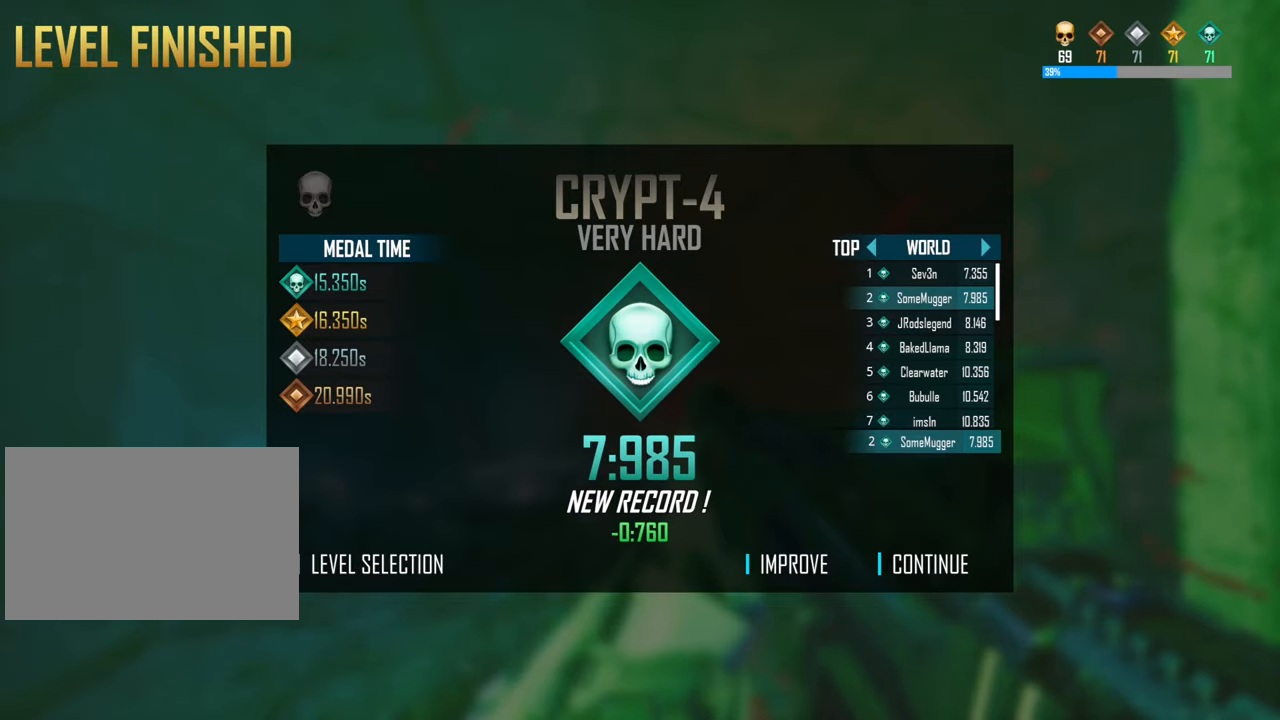
{"keys": [], "events": []}
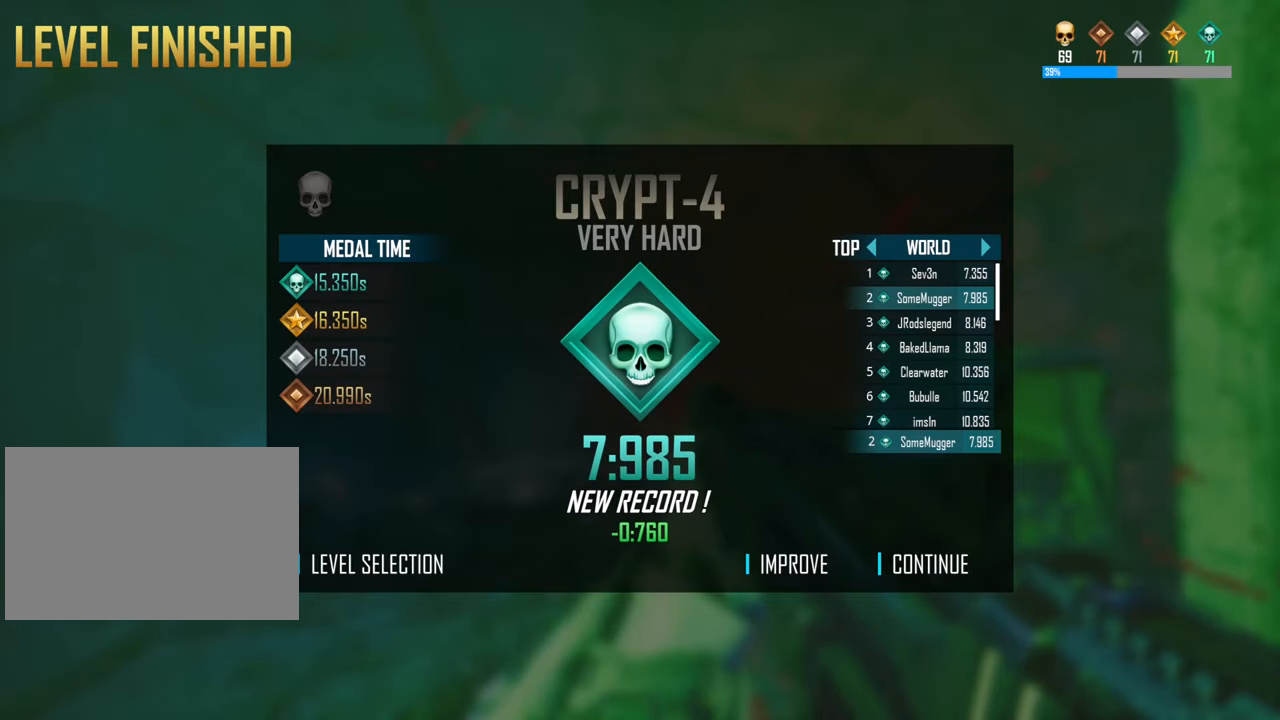
{"keys": [], "events": []}